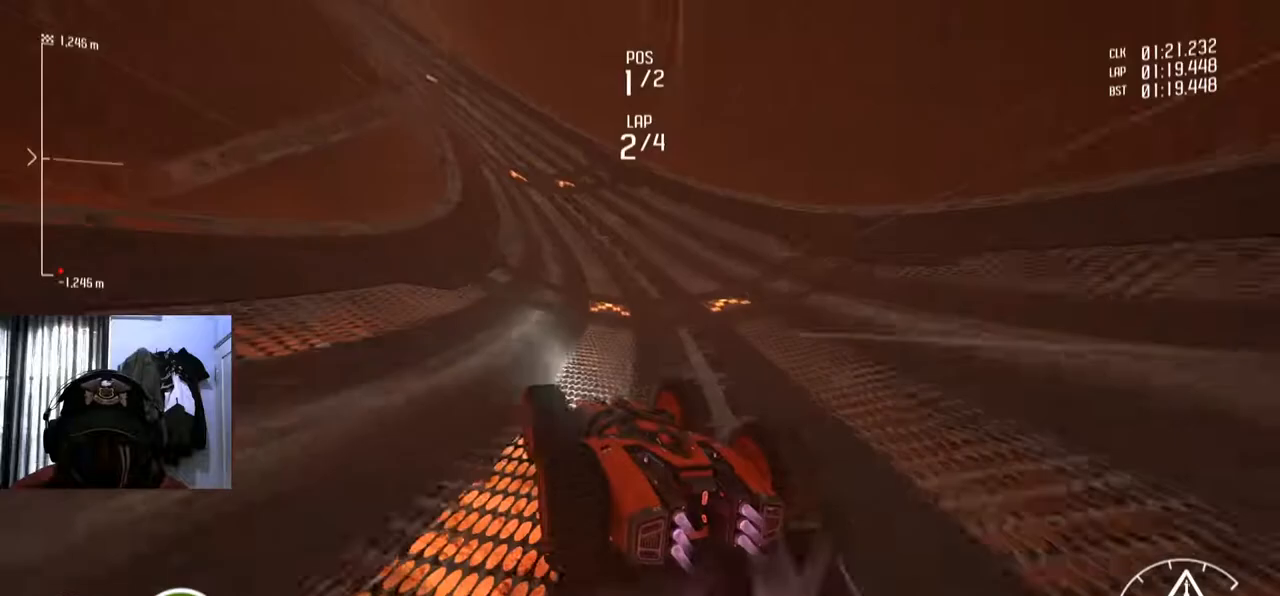
Gameplay with a controller (Xbox layout); each line is a JSON object with the inputs held at the frame after it. "events" lists button and stick changes between this image and that frame as [ms after this image, input, new state], when the widget could be followed in between. Not read: L3 R2 R3.
{"buttons": [], "left_stick": "left", "right_stick": "center", "events": [[283, "left_stick", "center"], [400, "left_stick", "left"]]}
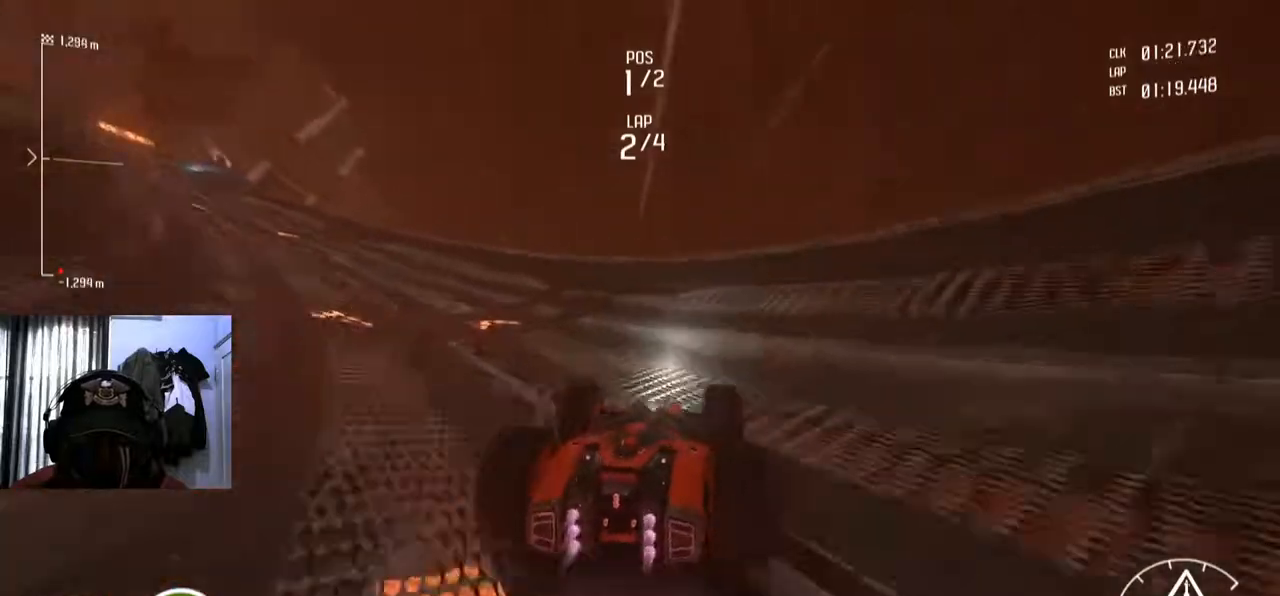
{"buttons": [], "left_stick": "down-left", "right_stick": "center", "events": [[17, "left_stick", "down-left"]]}
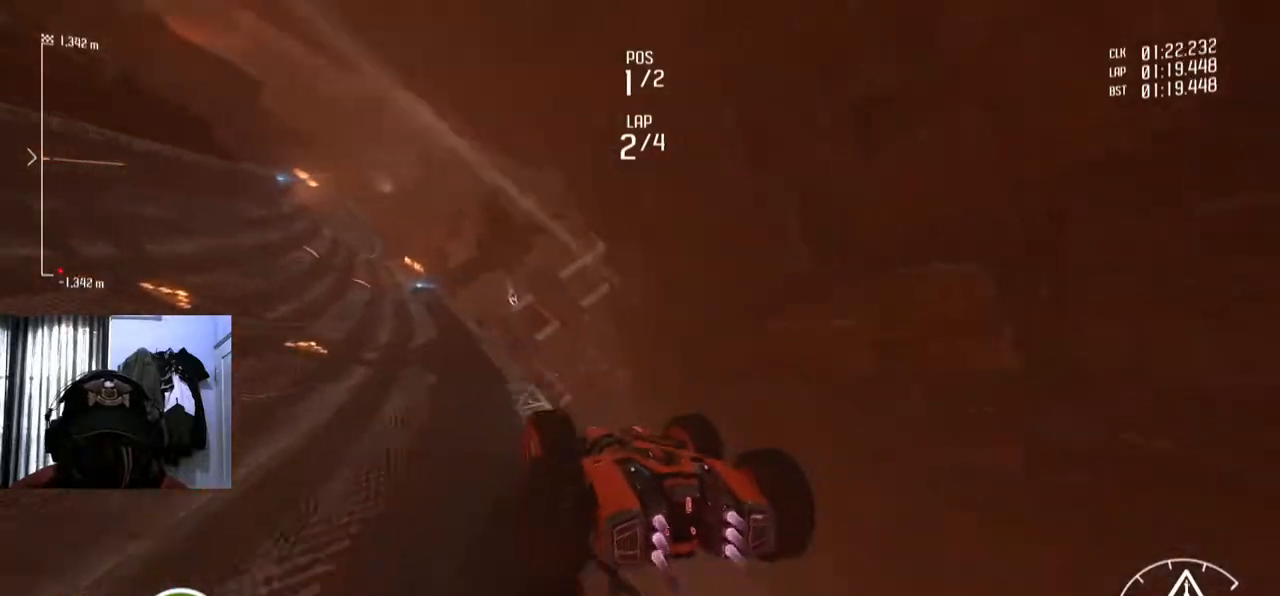
{"buttons": [], "left_stick": "center", "right_stick": "center", "events": [[417, "left_stick", "center"]]}
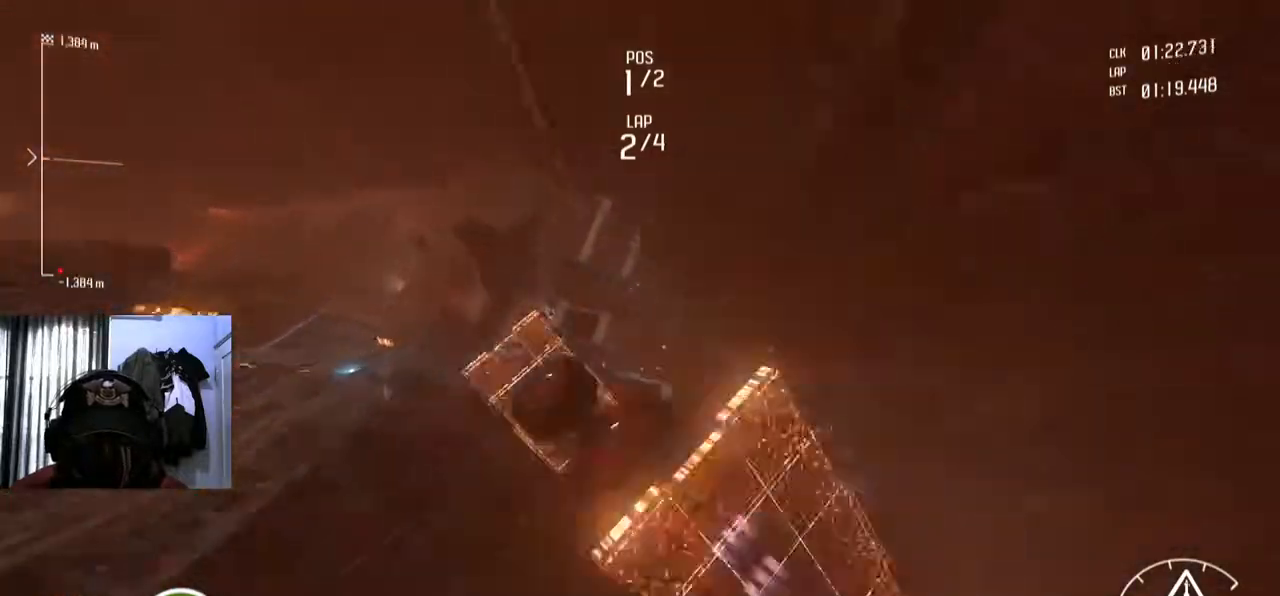
{"buttons": [], "left_stick": "center", "right_stick": "center", "events": []}
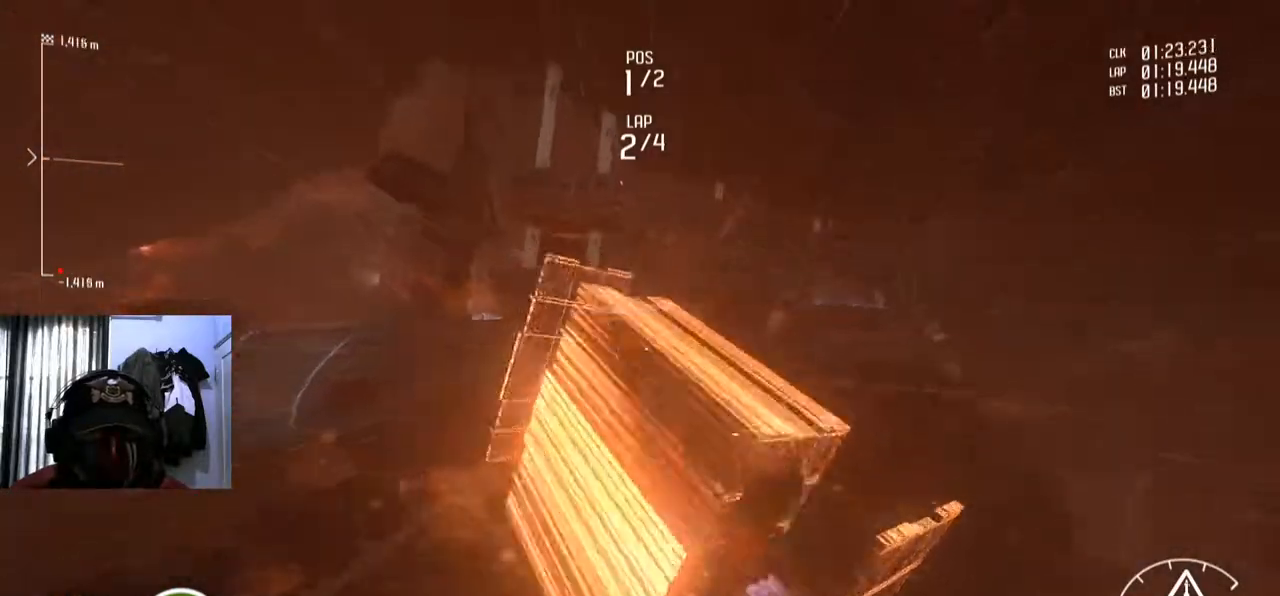
{"buttons": [], "left_stick": "center", "right_stick": "center"}
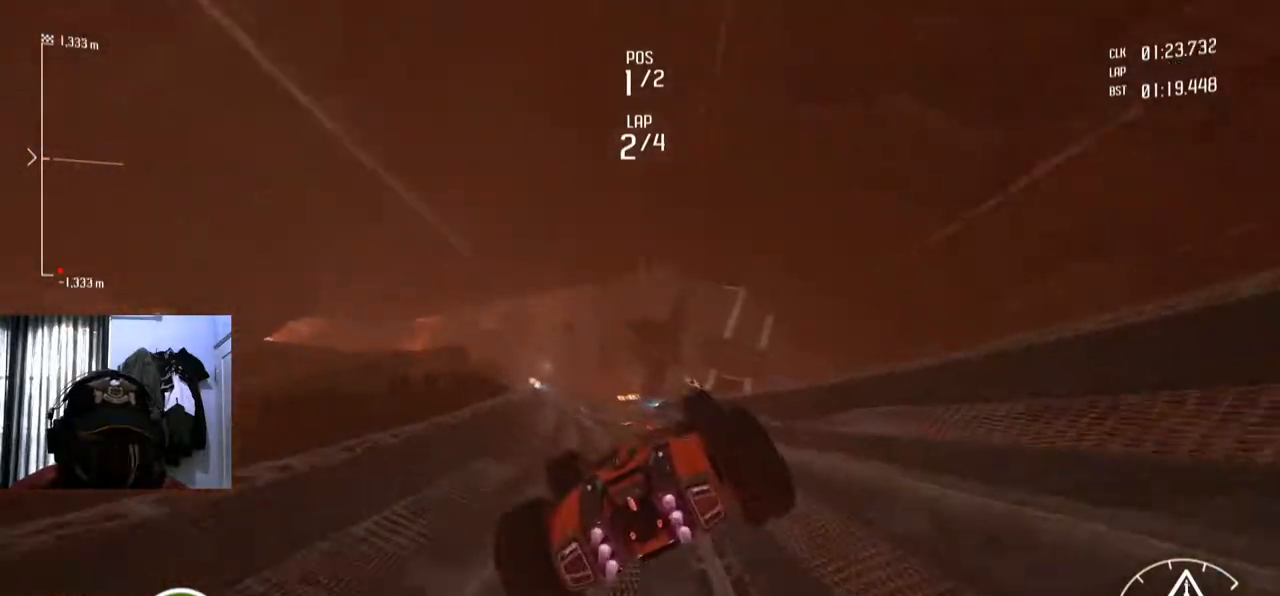
{"buttons": [], "left_stick": "down-left", "right_stick": "center", "events": [[401, "left_stick", "left"], [467, "left_stick", "down-left"]]}
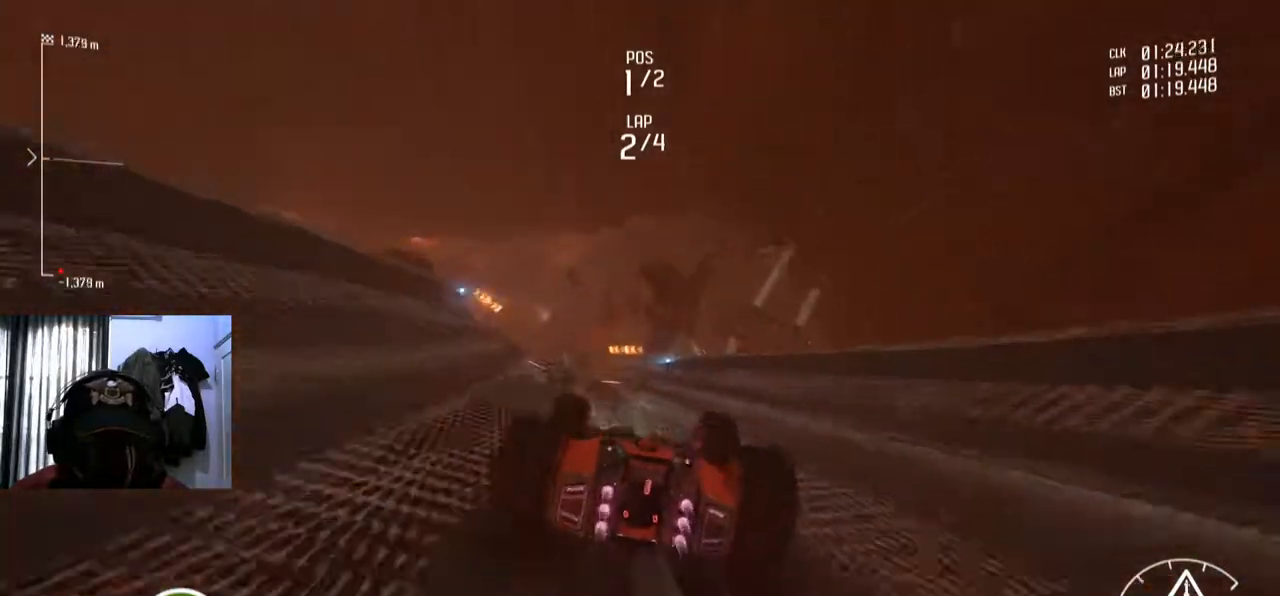
{"buttons": [], "left_stick": "down-left", "right_stick": "center", "events": [[67, "left_stick", "center"], [333, "left_stick", "down-left"]]}
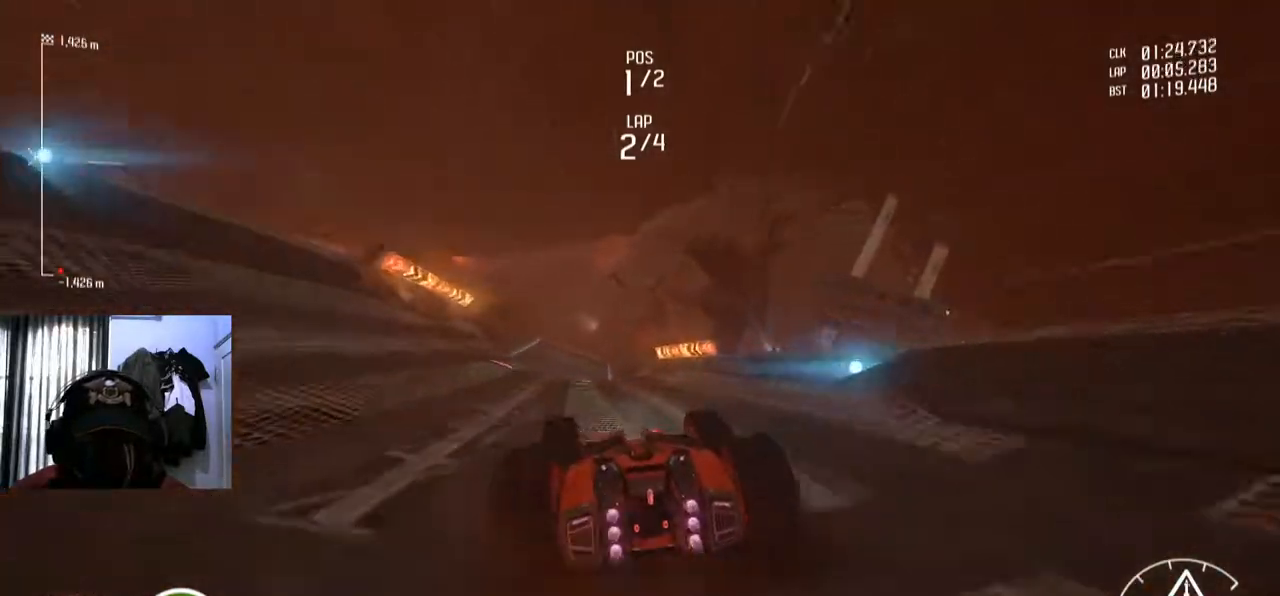
{"buttons": [], "left_stick": "center", "right_stick": "center", "events": [[17, "left_stick", "center"], [284, "left_stick", "right"], [401, "left_stick", "center"]]}
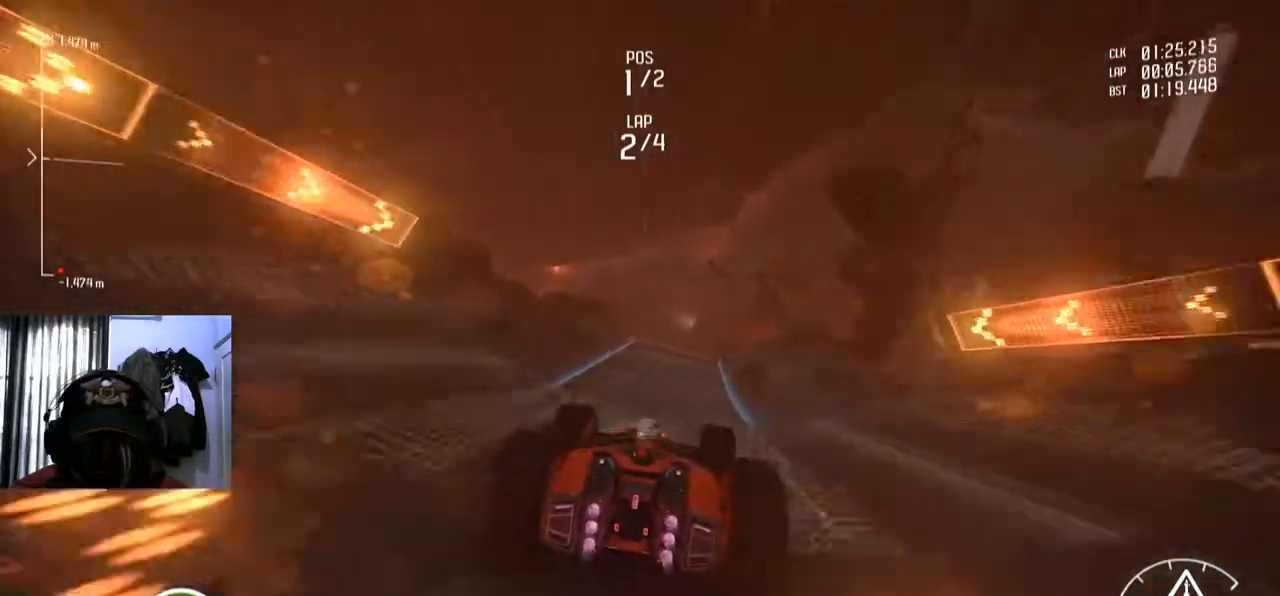
{"buttons": [], "left_stick": "center", "right_stick": "center", "events": []}
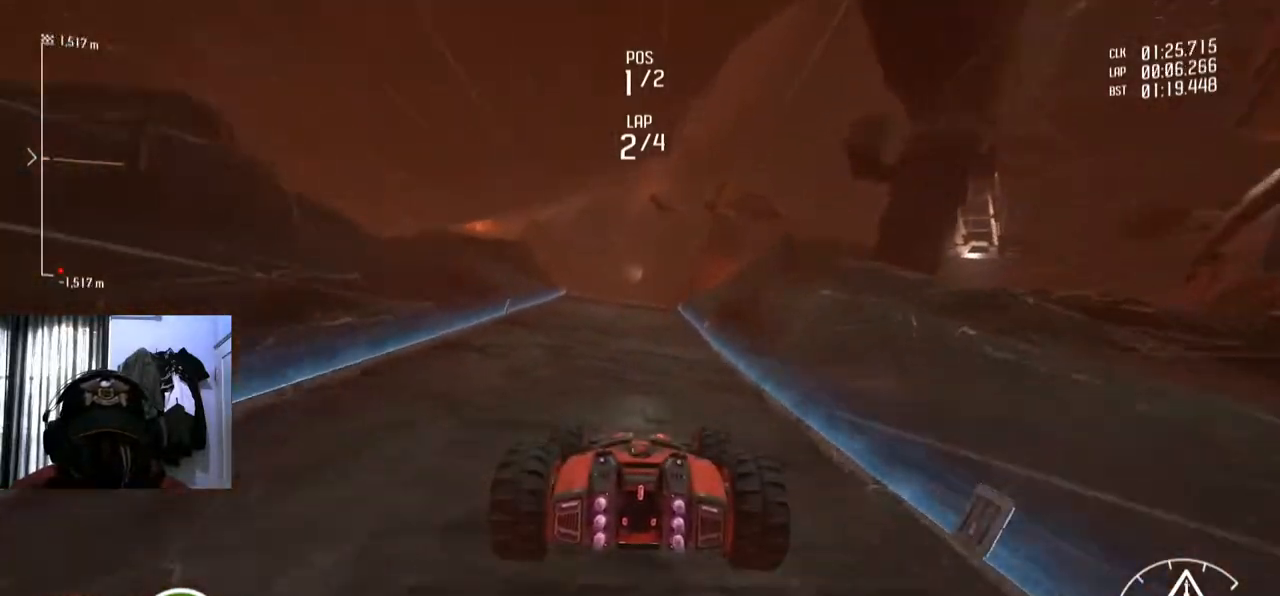
{"buttons": [], "left_stick": "down-left", "right_stick": "center", "events": [[367, "left_stick", "down-left"]]}
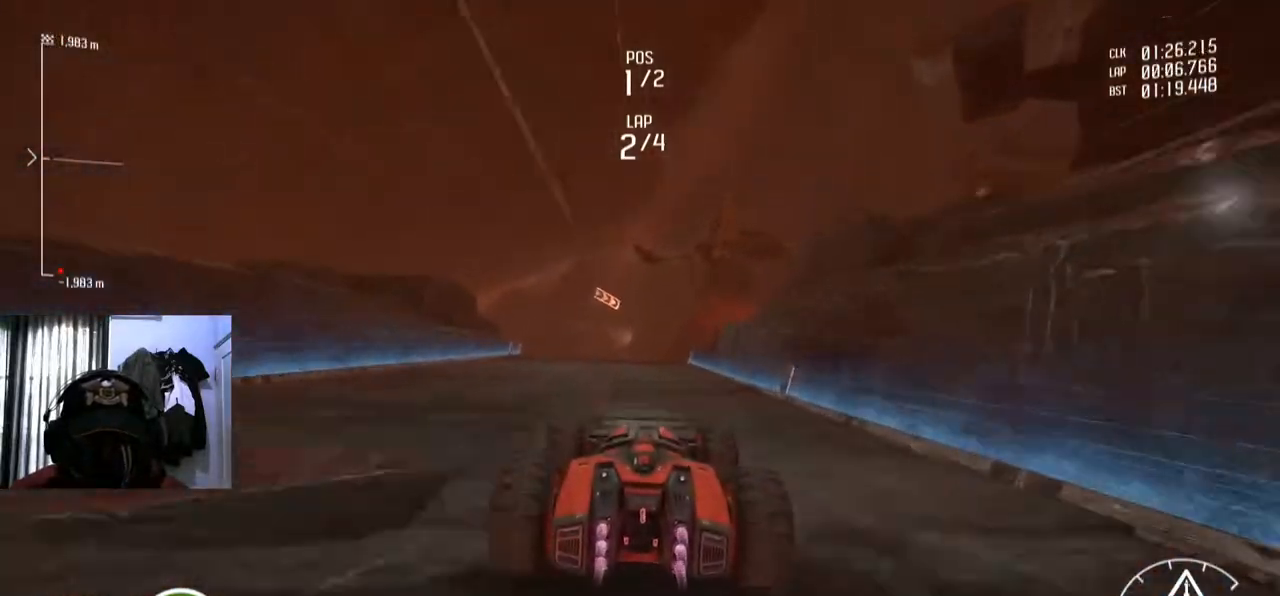
{"buttons": [], "left_stick": "center", "right_stick": "center", "events": [[50, "left_stick", "center"], [284, "left_stick", "left"], [384, "left_stick", "center"]]}
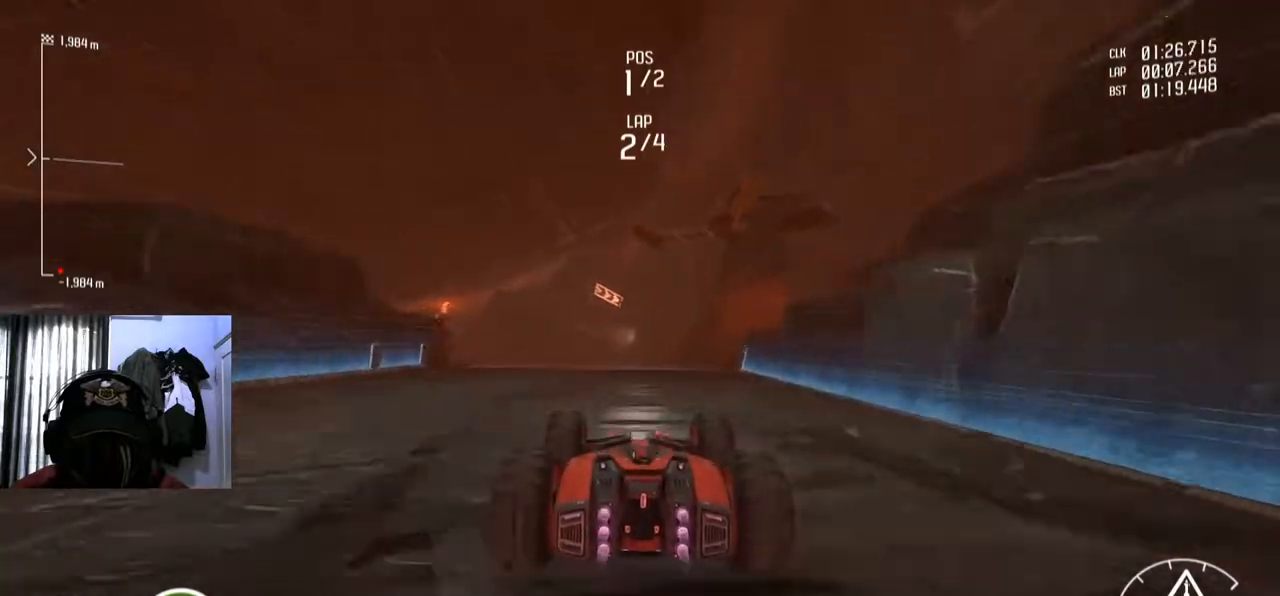
{"buttons": [], "left_stick": "right", "right_stick": "center", "events": [[50, "left_stick", "down-left"], [183, "left_stick", "center"], [483, "left_stick", "right"]]}
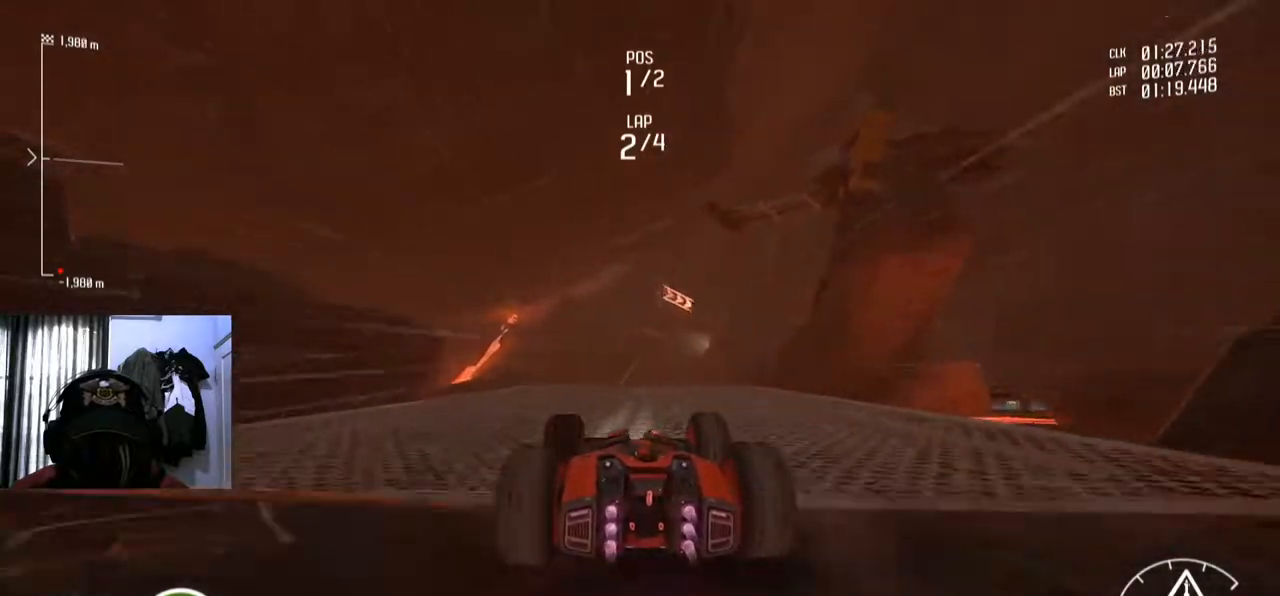
{"buttons": [], "left_stick": "center", "right_stick": "center", "events": [[100, "left_stick", "center"]]}
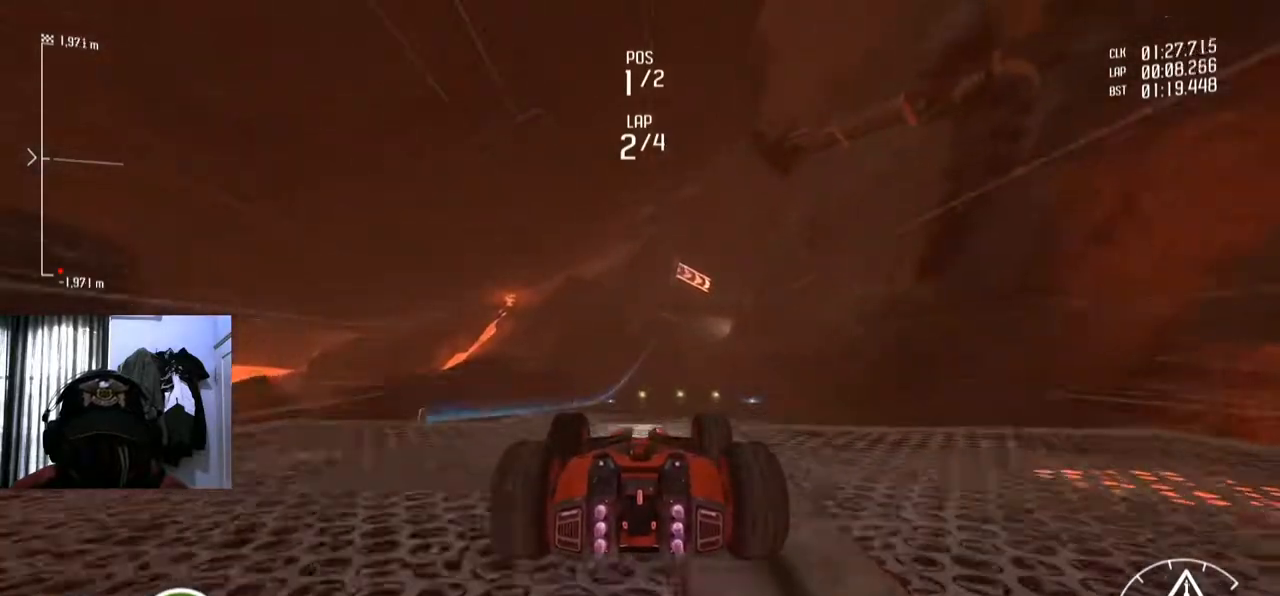
{"buttons": [], "left_stick": "center", "right_stick": "center", "events": []}
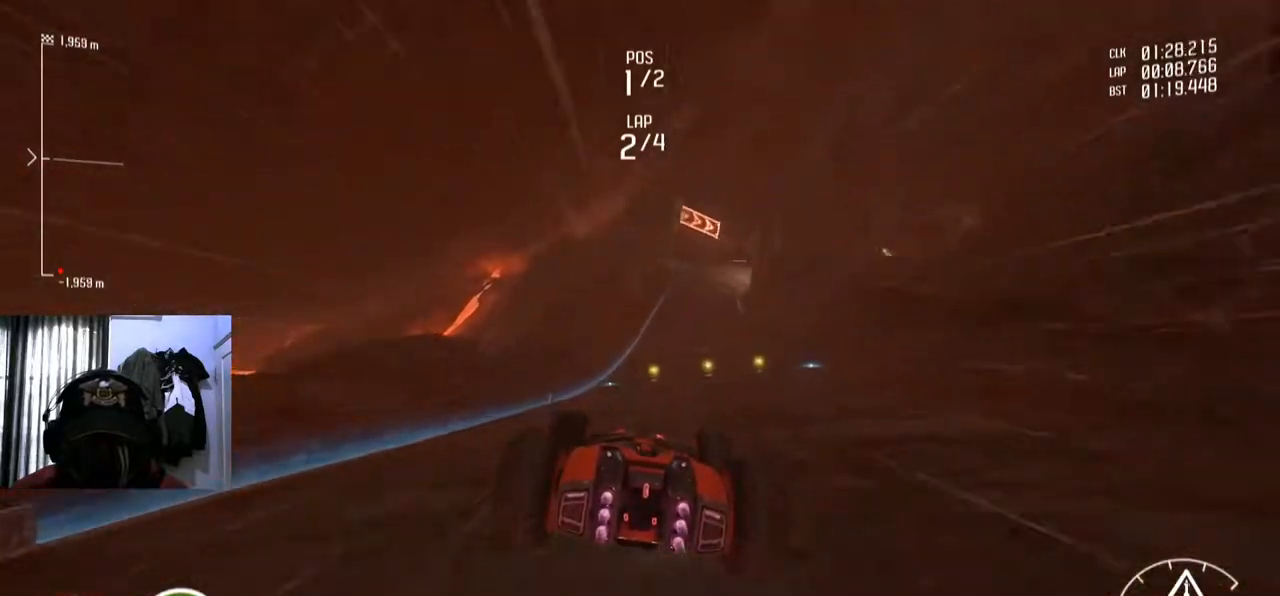
{"buttons": [], "left_stick": "center", "right_stick": "center", "events": [[401, "left_stick", "right"], [451, "left_stick", "center"]]}
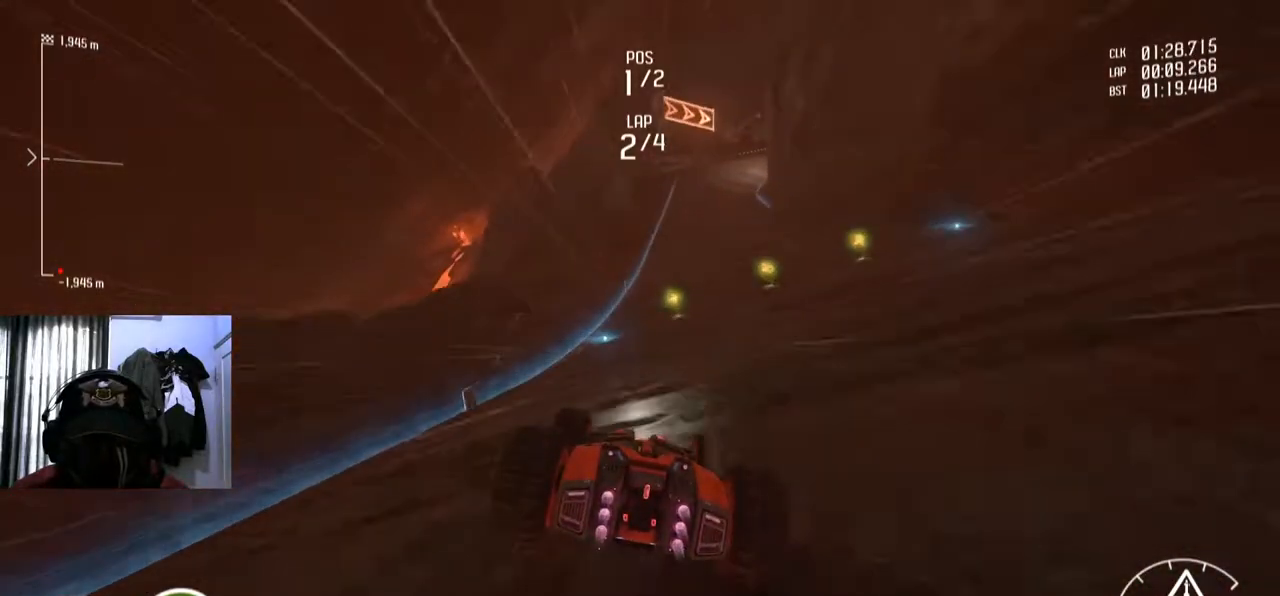
{"buttons": [], "left_stick": "center", "right_stick": "center", "events": [[116, "left_stick", "right"], [217, "left_stick", "center"]]}
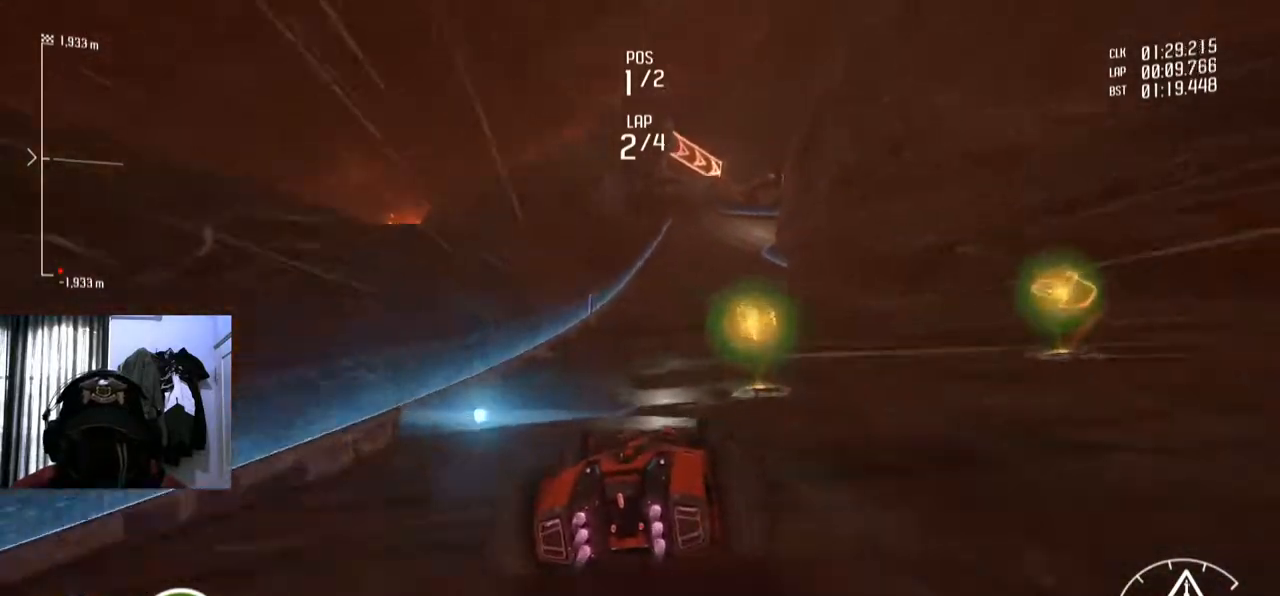
{"buttons": [], "left_stick": "center", "right_stick": "center", "events": []}
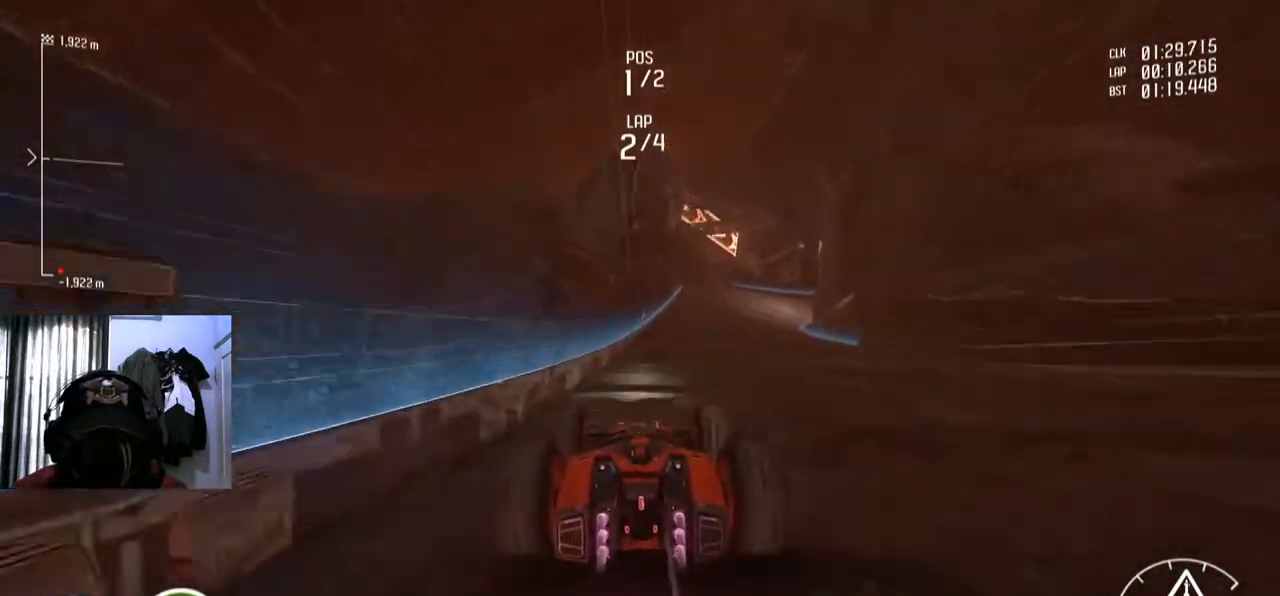
{"buttons": [], "left_stick": "right", "right_stick": "center", "events": [[383, "left_stick", "right"]]}
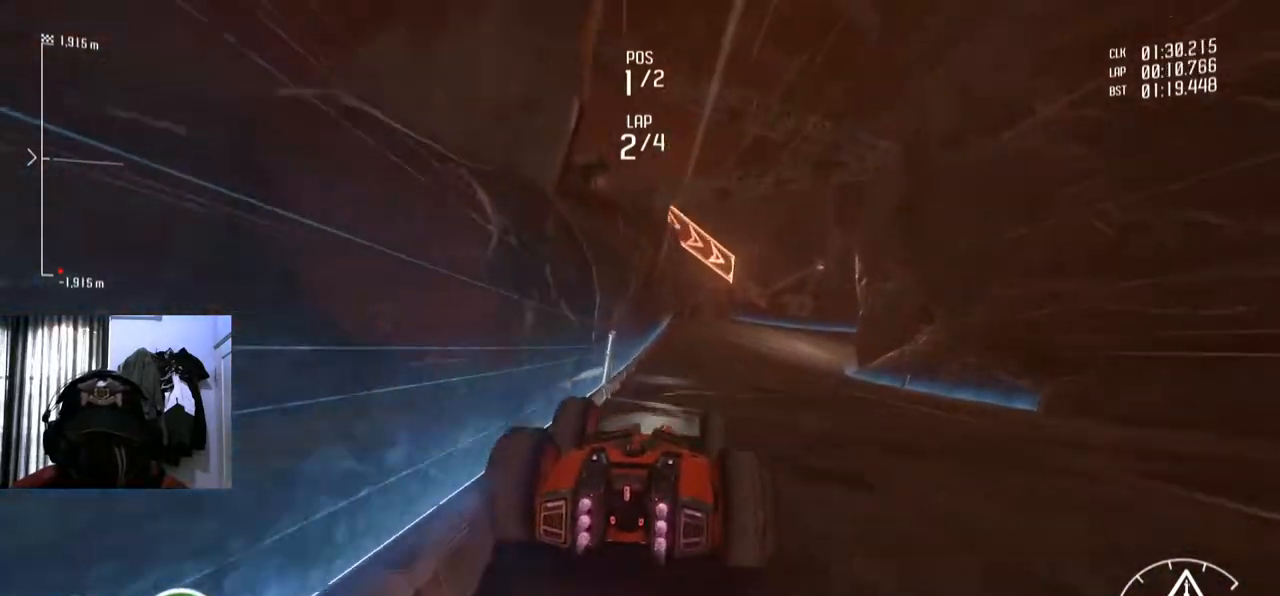
{"buttons": [], "left_stick": "center", "right_stick": "center", "events": [[17, "left_stick", "center"]]}
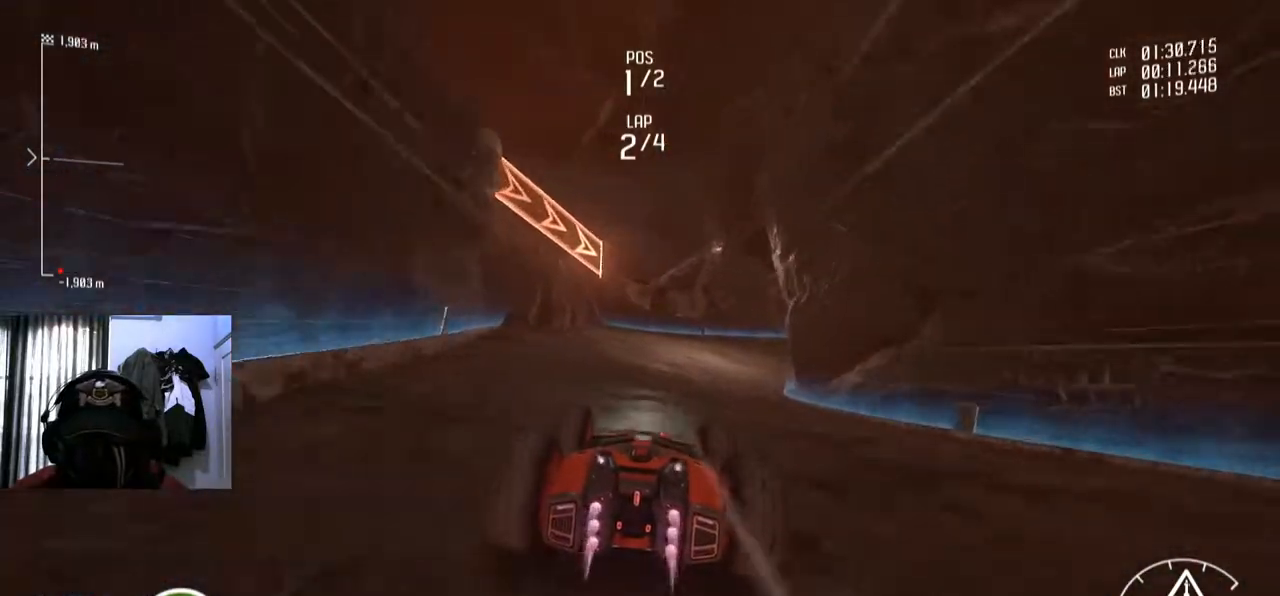
{"buttons": [], "left_stick": "right", "right_stick": "center", "events": [[317, "left_stick", "right"]]}
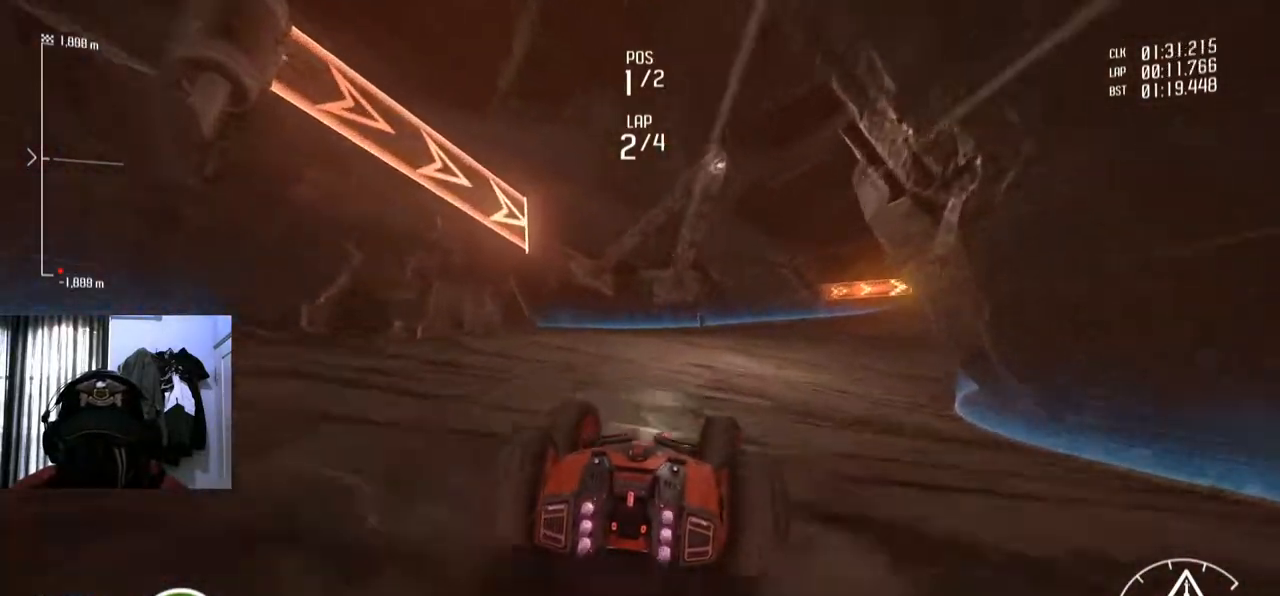
{"buttons": [], "left_stick": "right", "right_stick": "center", "events": []}
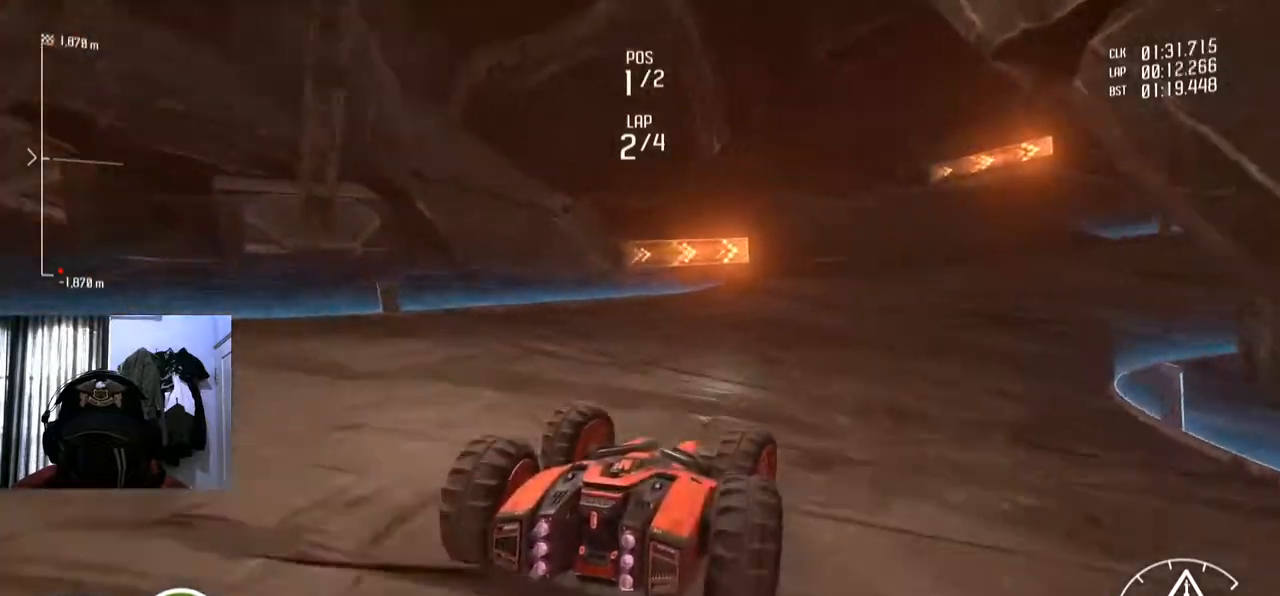
{"buttons": [], "left_stick": "right", "right_stick": "center", "events": []}
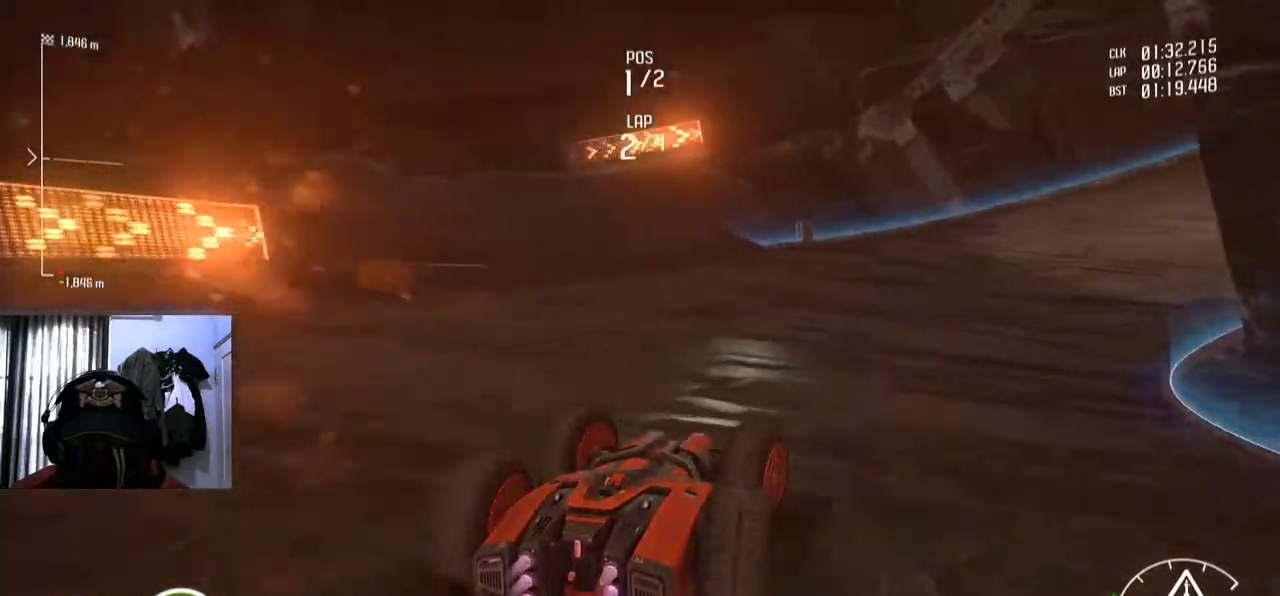
{"buttons": [], "left_stick": "center", "right_stick": "center", "events": [[150, "left_stick", "center"], [284, "left_stick", "right"], [467, "left_stick", "center"]]}
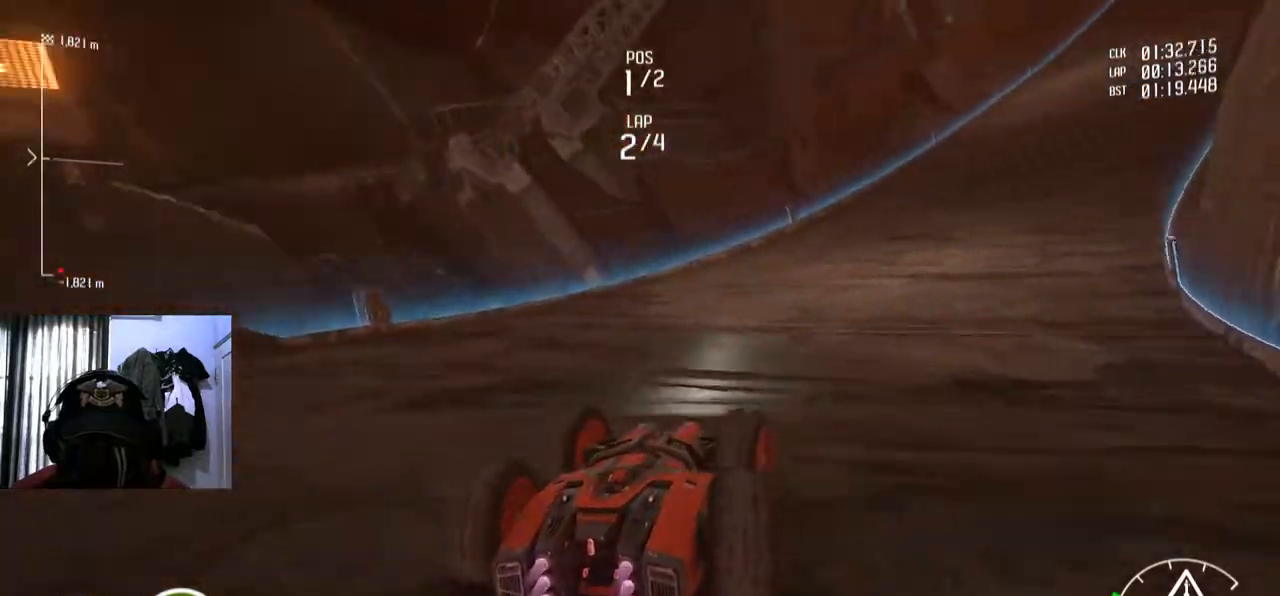
{"buttons": [], "left_stick": "left", "right_stick": "center", "events": [[116, "left_stick", "right"], [283, "left_stick", "center"], [417, "left_stick", "left"]]}
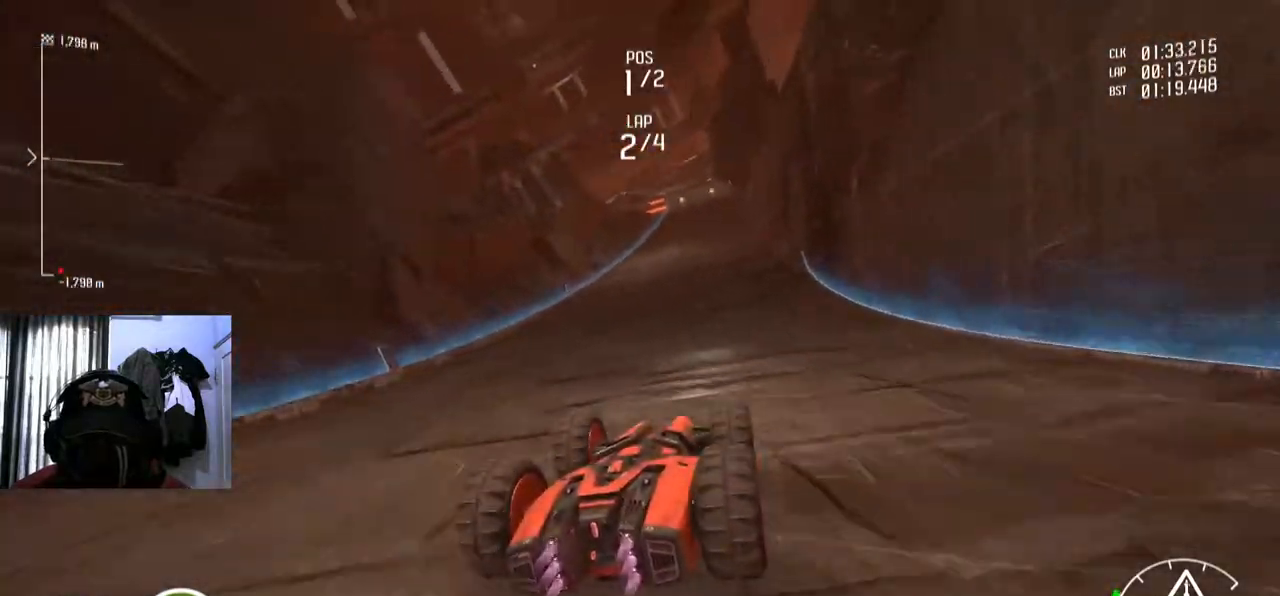
{"buttons": [], "left_stick": "center", "right_stick": "center", "events": [[50, "left_stick", "center"], [350, "left_stick", "right"], [484, "left_stick", "center"]]}
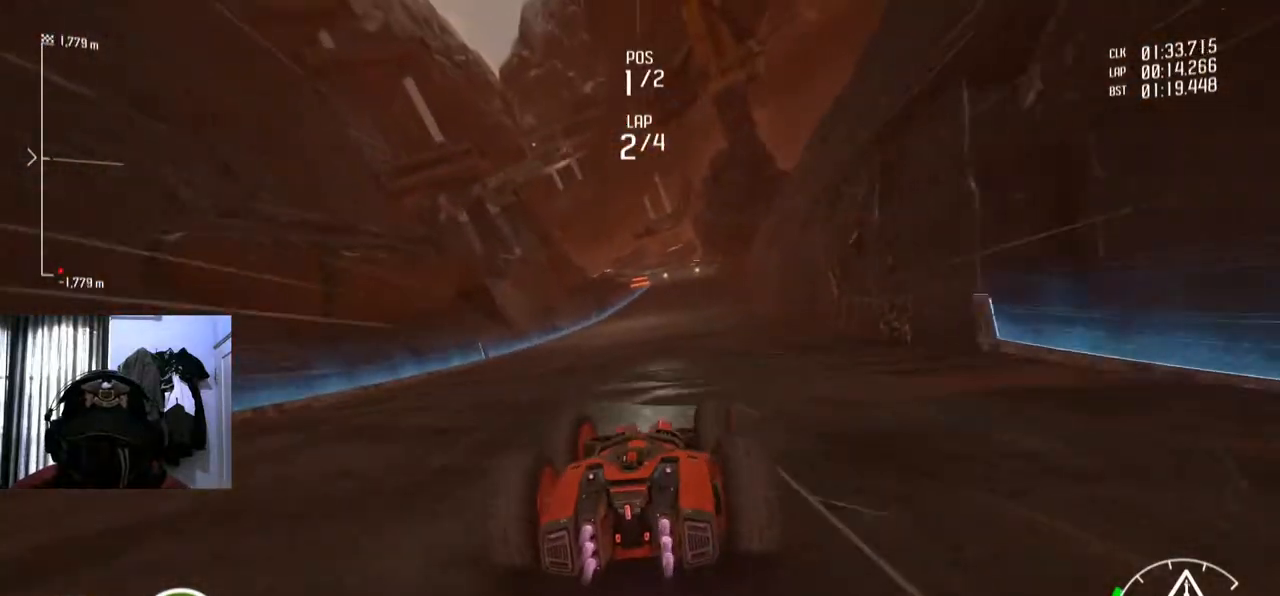
{"buttons": [], "left_stick": "center", "right_stick": "center", "events": [[200, "left_stick", "down-left"], [300, "left_stick", "center"]]}
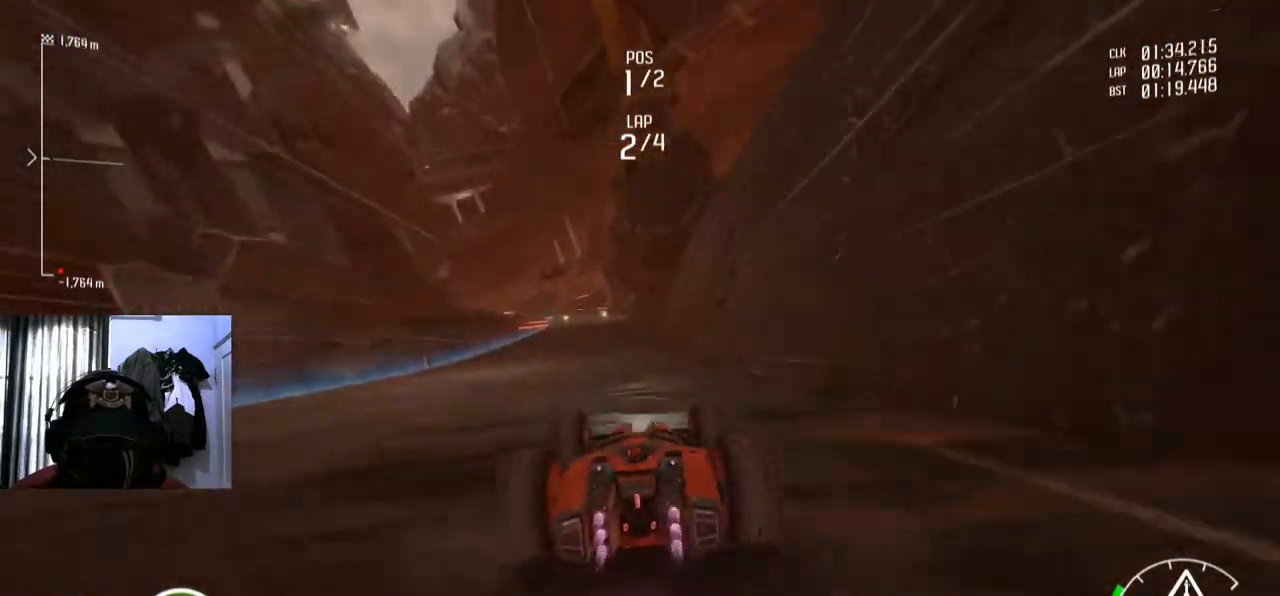
{"buttons": [], "left_stick": "center", "right_stick": "center", "events": [[184, "left_stick", "down-left"], [300, "left_stick", "center"]]}